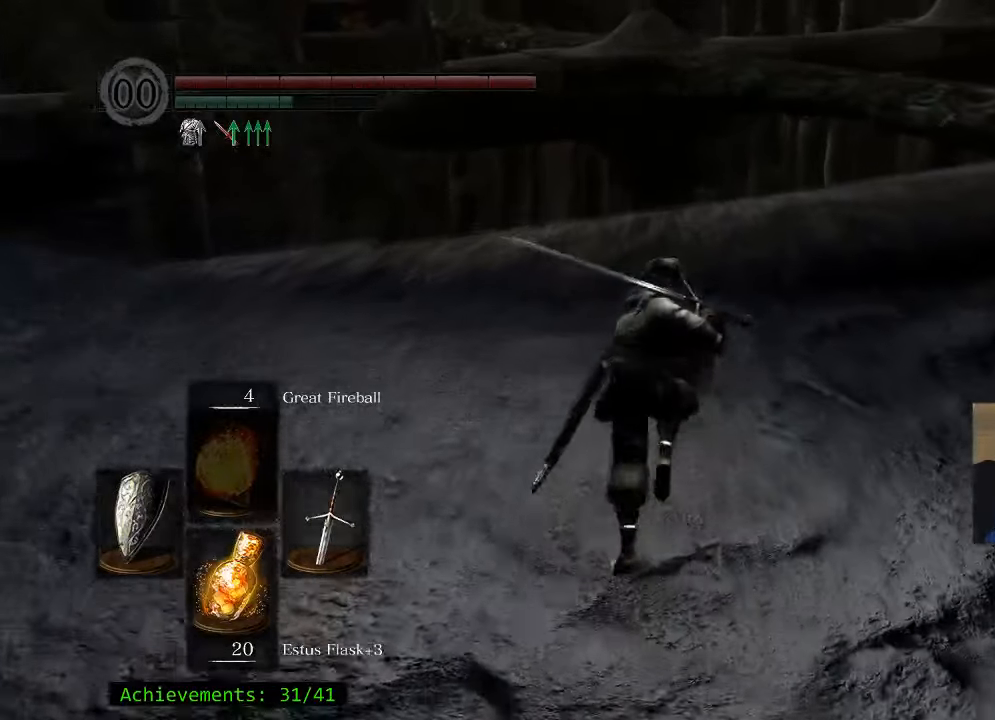
Gameplay with keyboard and mouse; each line is a JSON object with the keys and mouse buttons held at the frame after it. "events" lists presses ("down") and releases ("up") of "1", "2", "3", "4", "5", "a", "alt", "c", "caps_lock", "ctrl", "d", "e", "f", "g", "q", "r", "s", "shift", "space", "t", "tab", "v", "w", "x", "z" and "mouse_wheel_up" between this image and that frame as [ms after this image, input, new state], when the widget could be followed in between. "mouse_wheel_up" = the "wheel_up" button of the "mouse" list. No other keys are recorded. Not read: mouse_move.
{"keys": ["space", "w"], "mouse": [], "events": []}
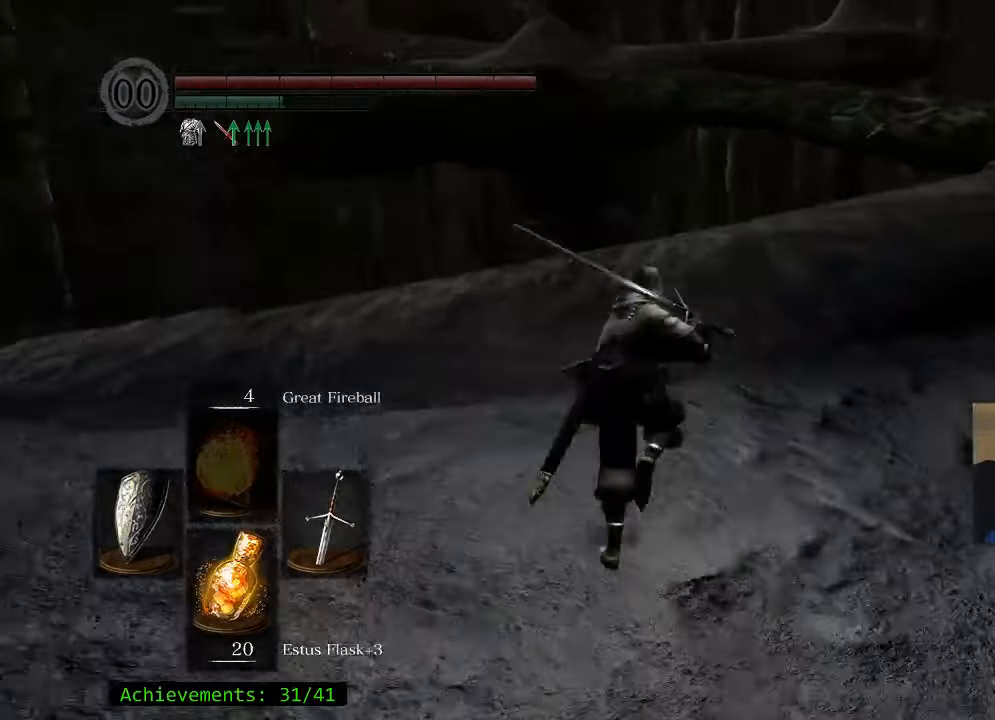
{"keys": ["space", "w"], "mouse": [], "events": []}
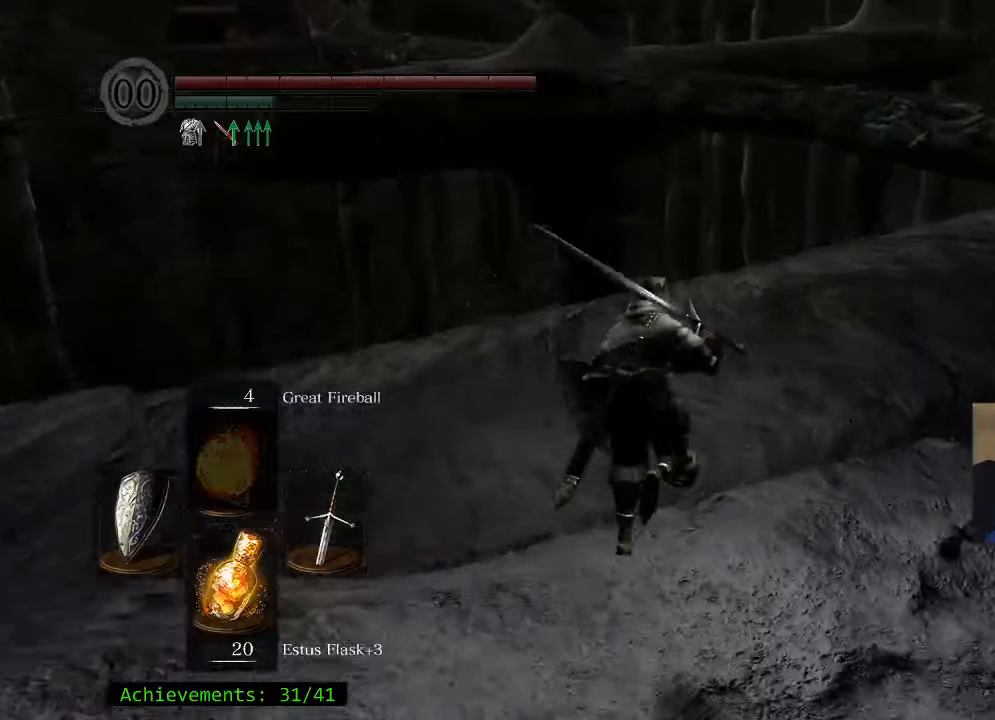
{"keys": ["w"], "mouse": [], "events": [[250, "space", "up"]]}
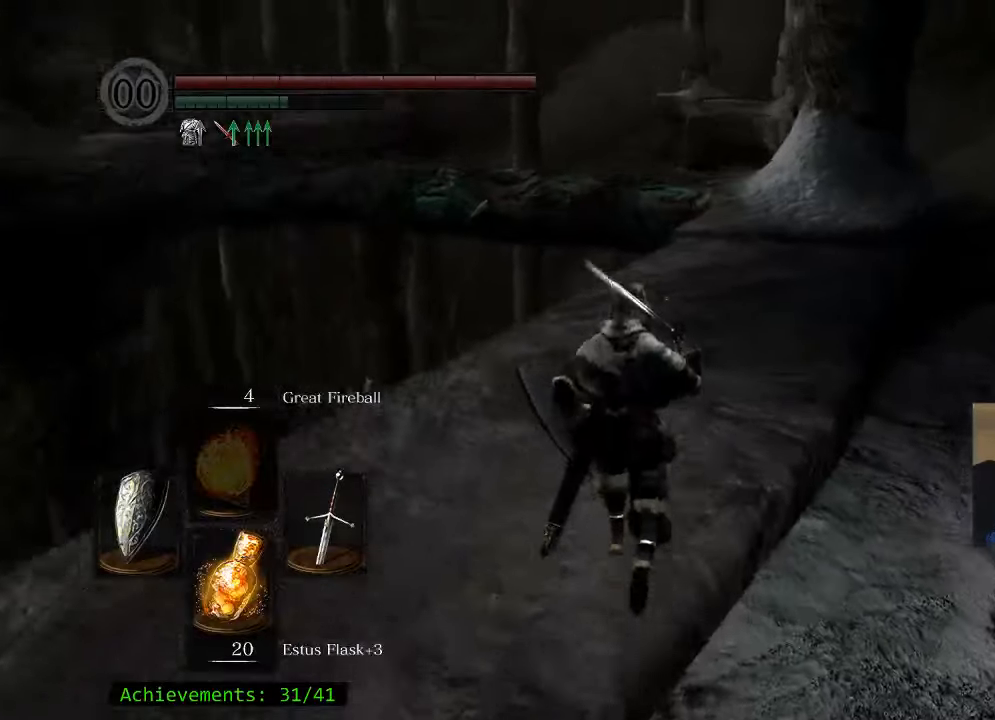
{"keys": ["space", "w"], "mouse": [], "events": [[367, "space", "down"]]}
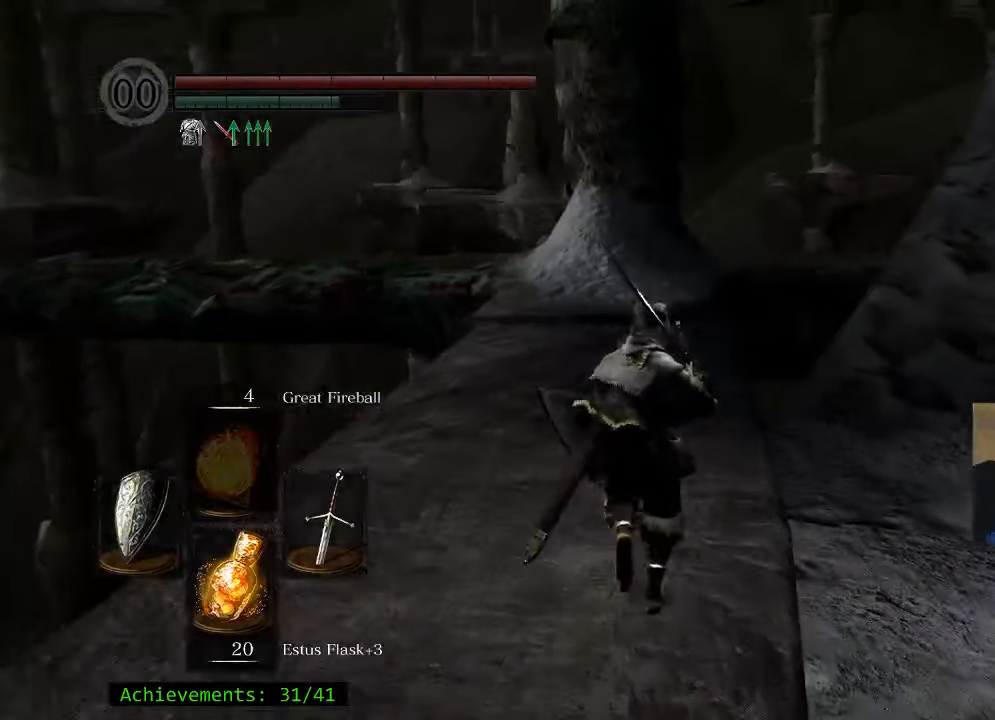
{"keys": ["space", "w"], "mouse": [], "events": []}
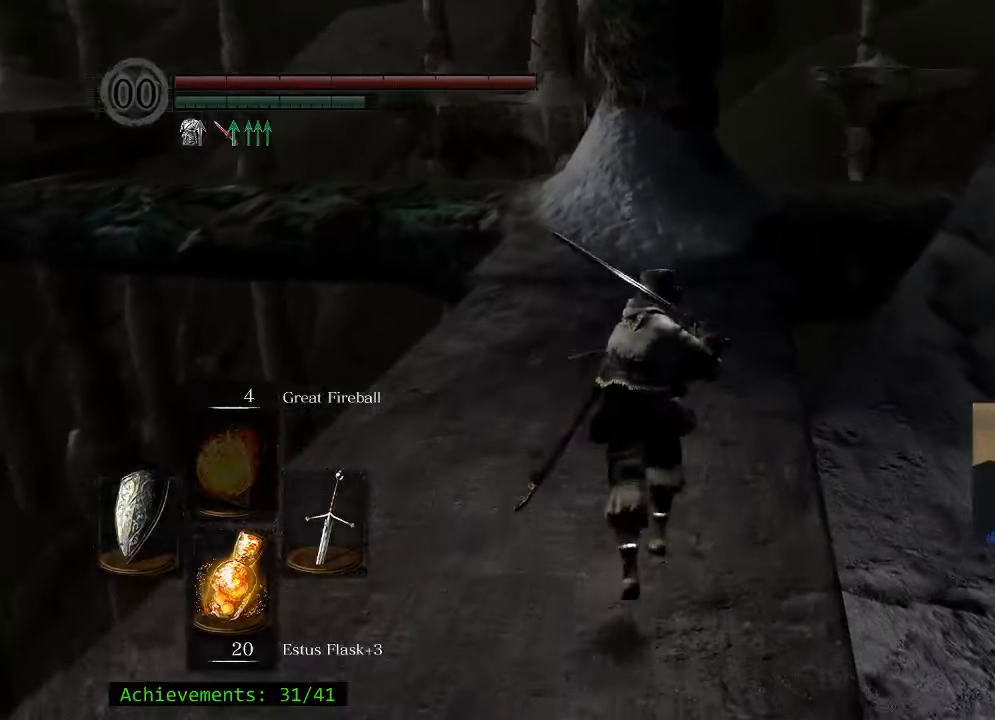
{"keys": ["space", "w"], "mouse": [], "events": []}
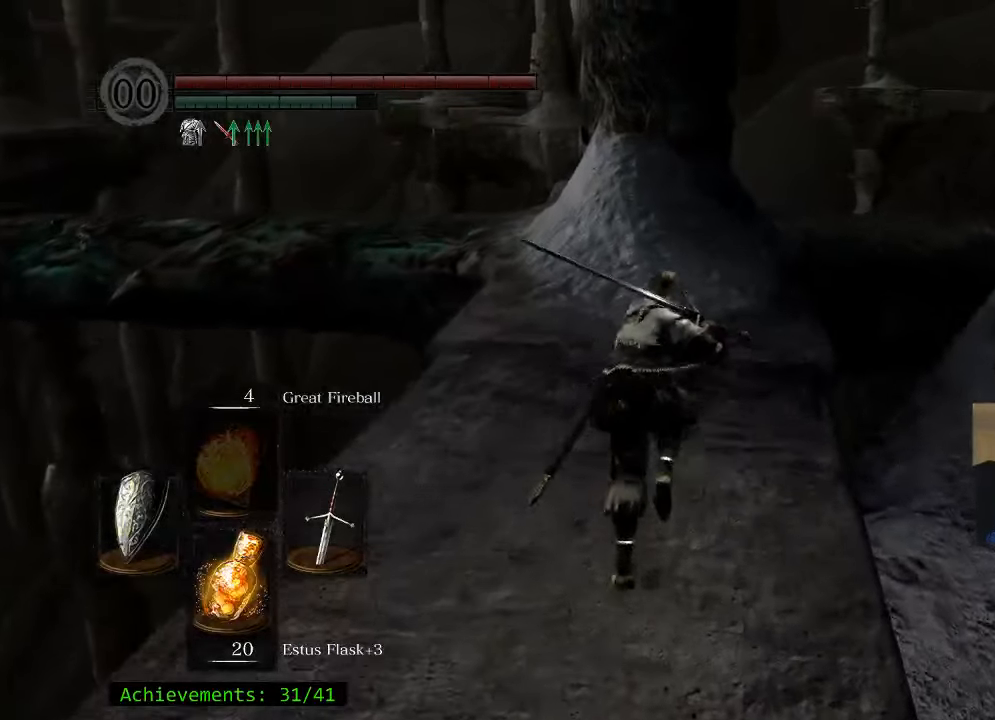
{"keys": ["space", "w"], "mouse": [], "events": []}
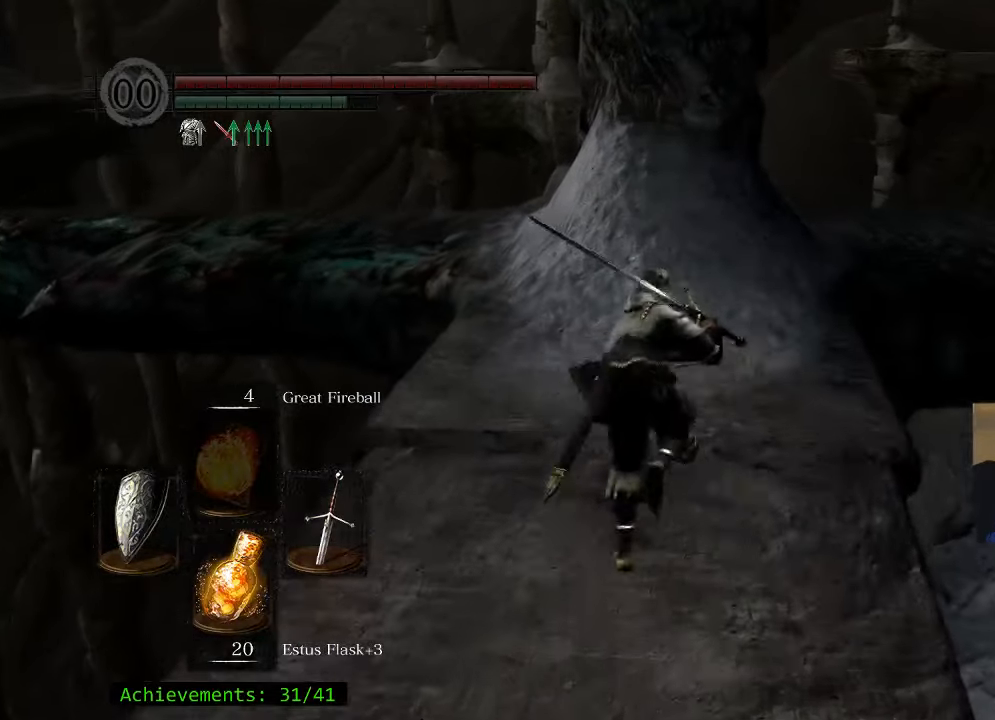
{"keys": ["space", "w"], "mouse": [], "events": []}
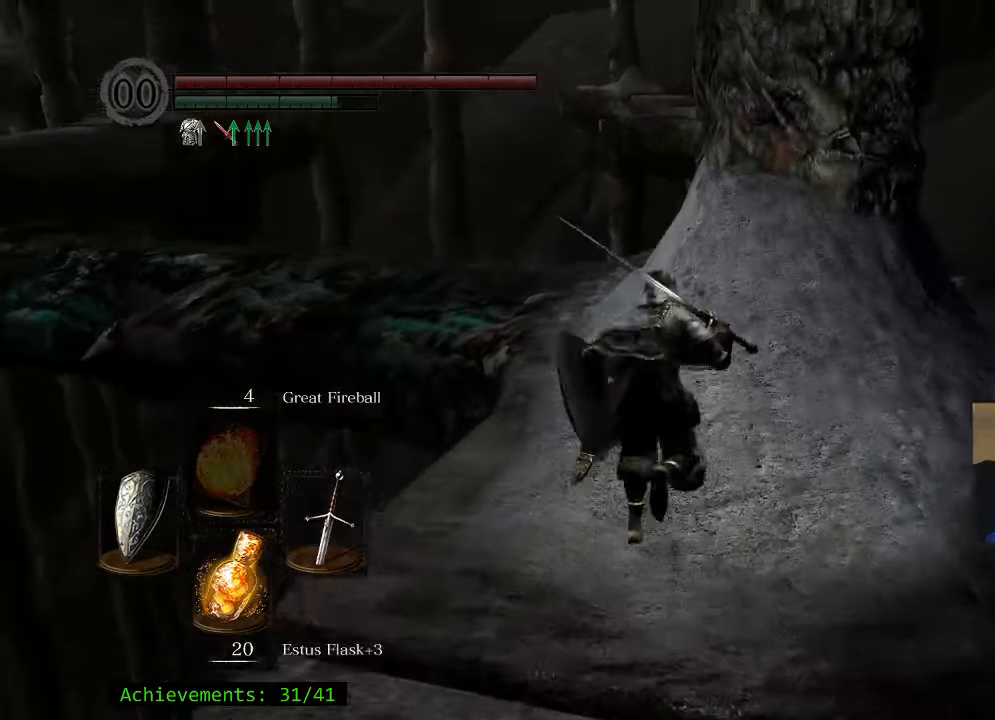
{"keys": ["space", "w"], "mouse": [], "events": []}
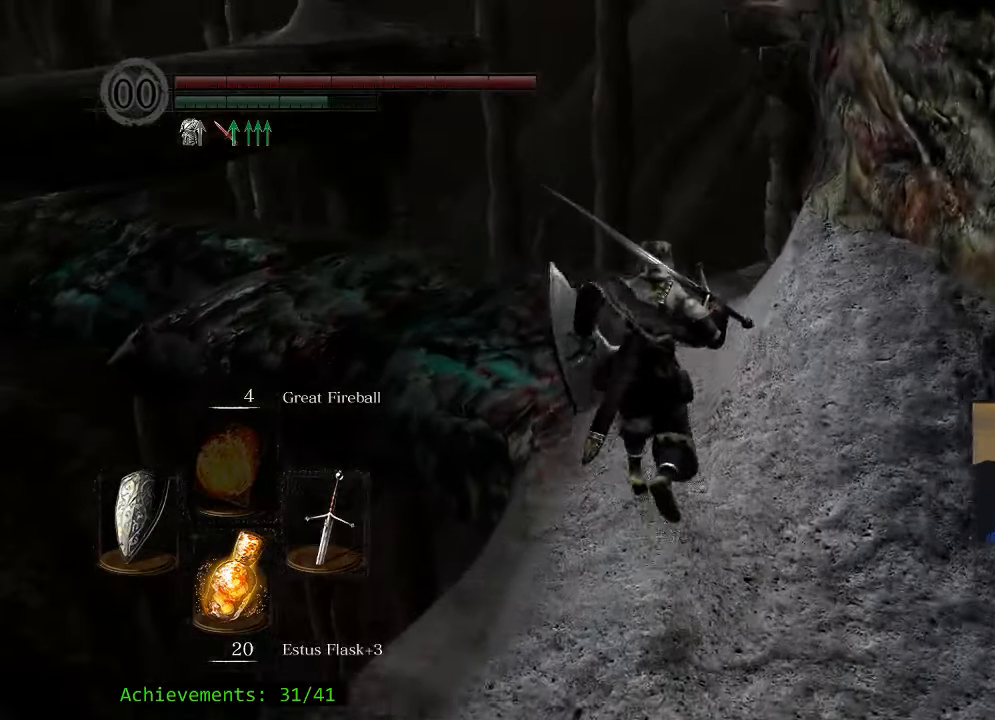
{"keys": ["space", "w"], "mouse": [], "events": []}
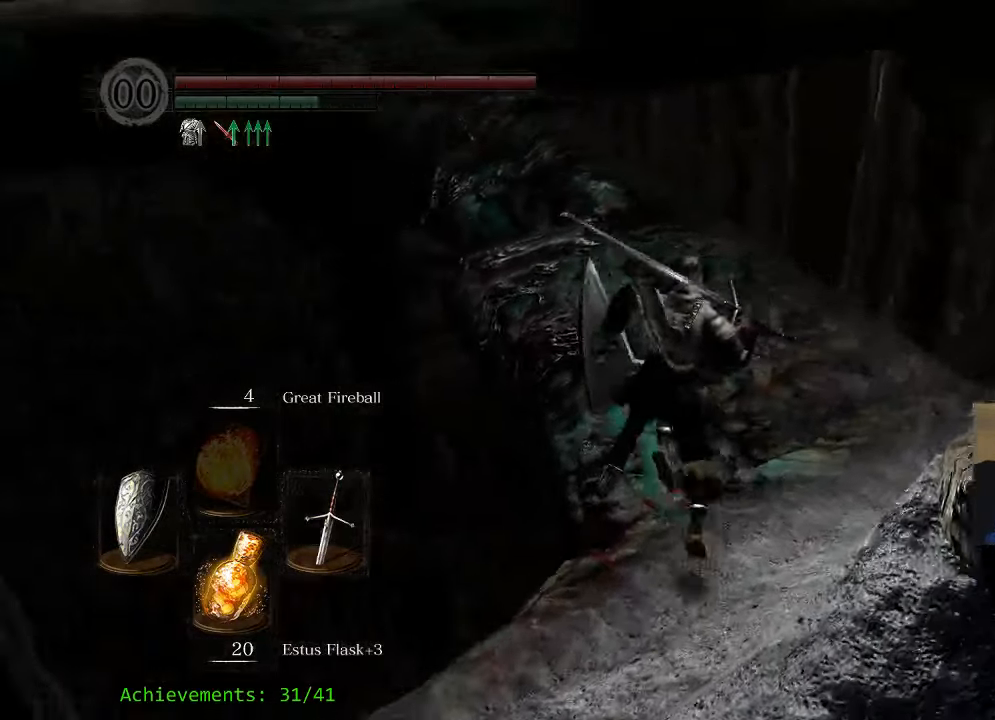
{"keys": ["space", "w"], "mouse": [], "events": []}
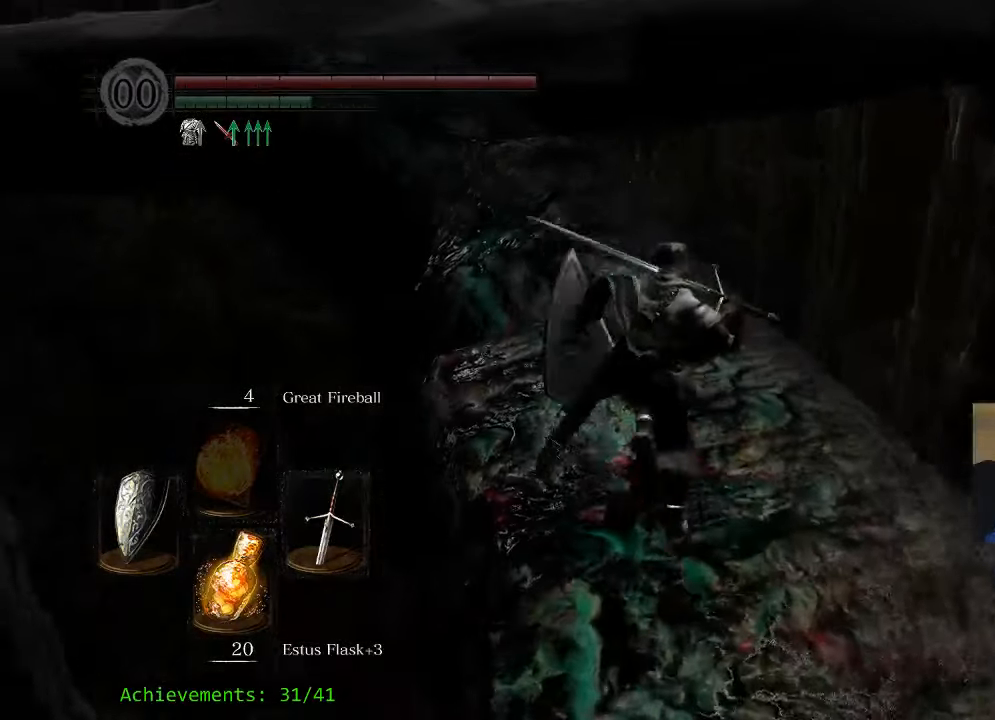
{"keys": ["space", "w"], "mouse": [], "events": []}
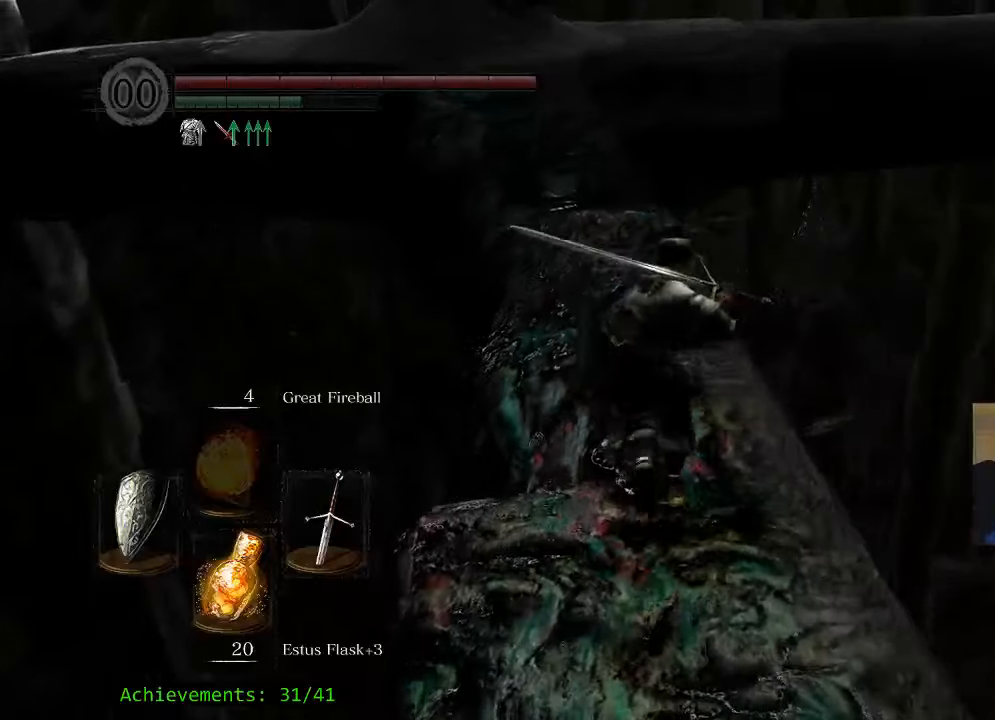
{"keys": ["space", "w"], "mouse": [], "events": []}
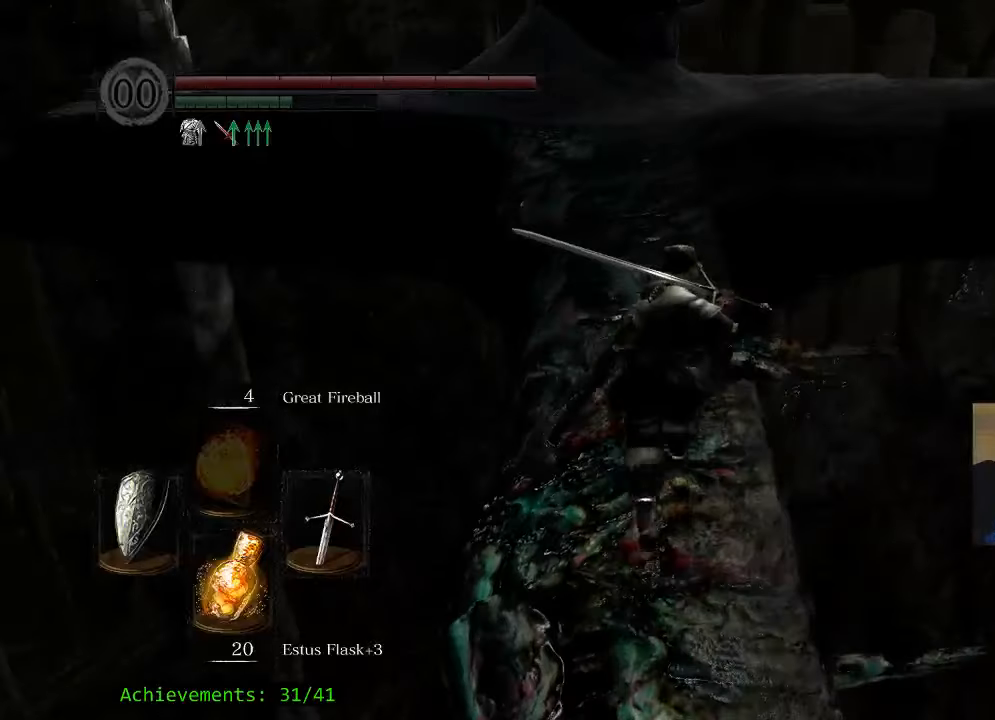
{"keys": ["w"], "mouse": [], "events": [[116, "space", "up"]]}
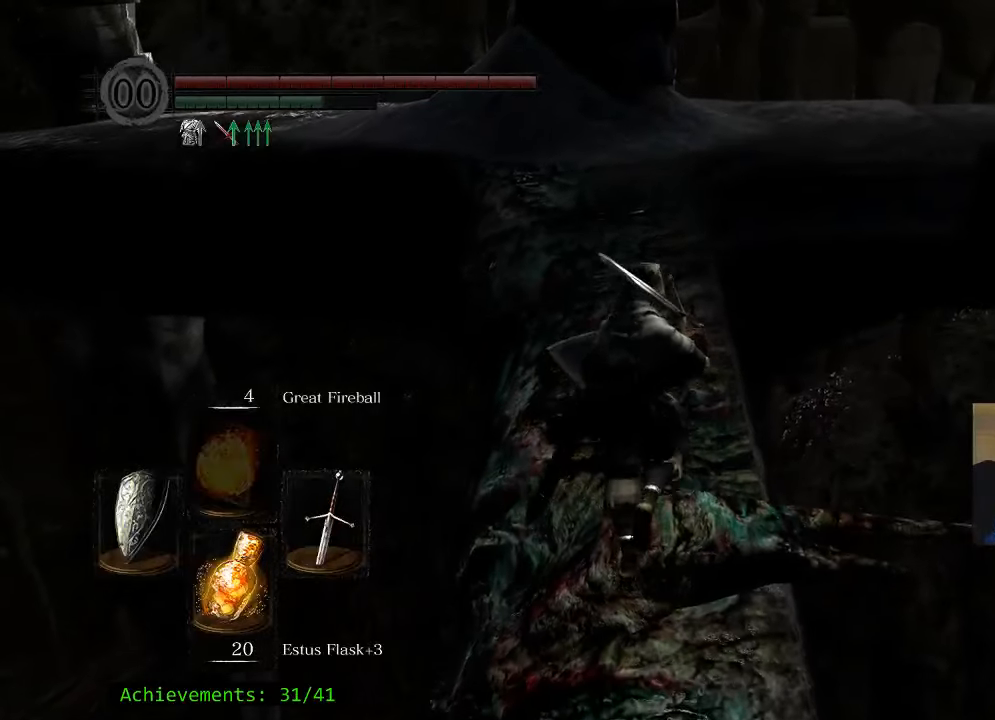
{"keys": ["space", "w"], "mouse": [], "events": [[83, "space", "down"]]}
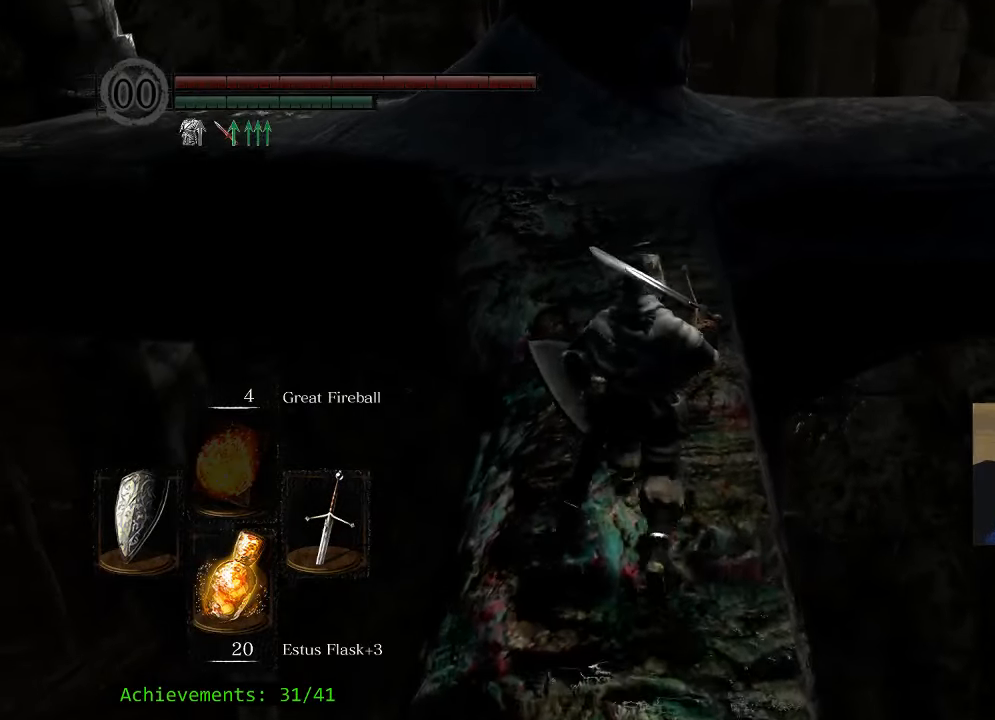
{"keys": ["space", "w"], "mouse": [], "events": []}
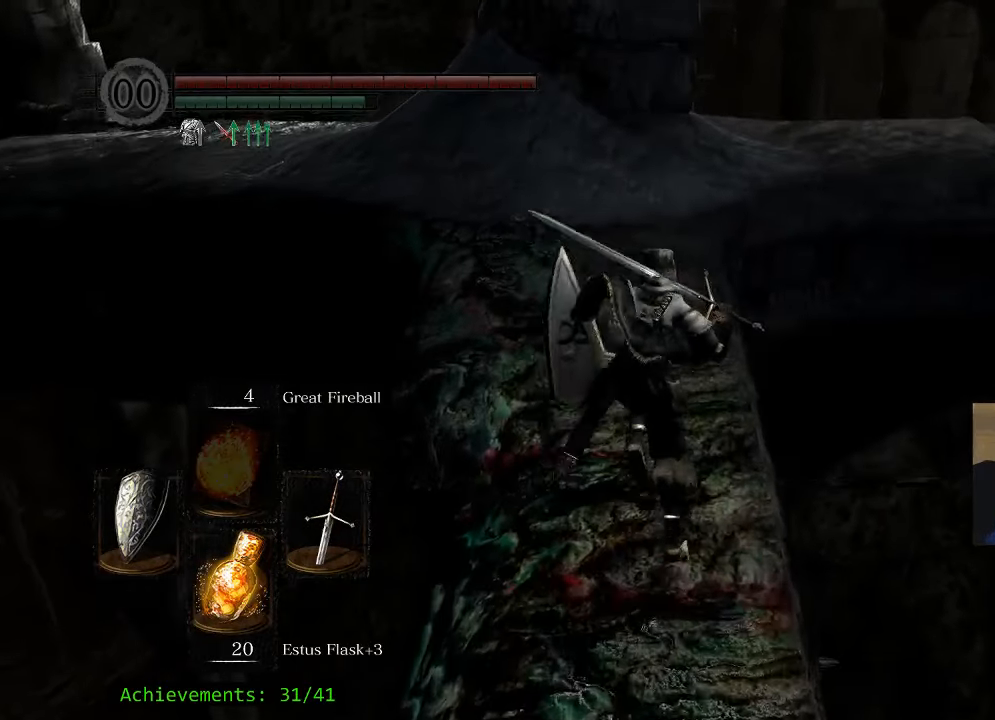
{"keys": ["space", "w"], "mouse": [], "events": []}
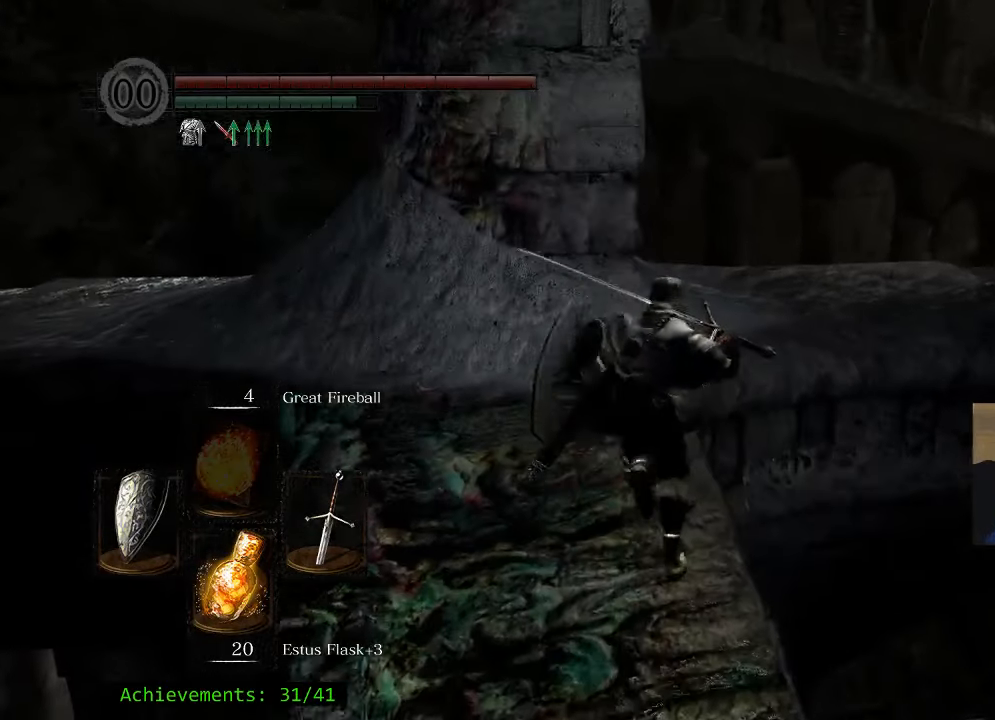
{"keys": ["space", "w"], "mouse": [], "events": []}
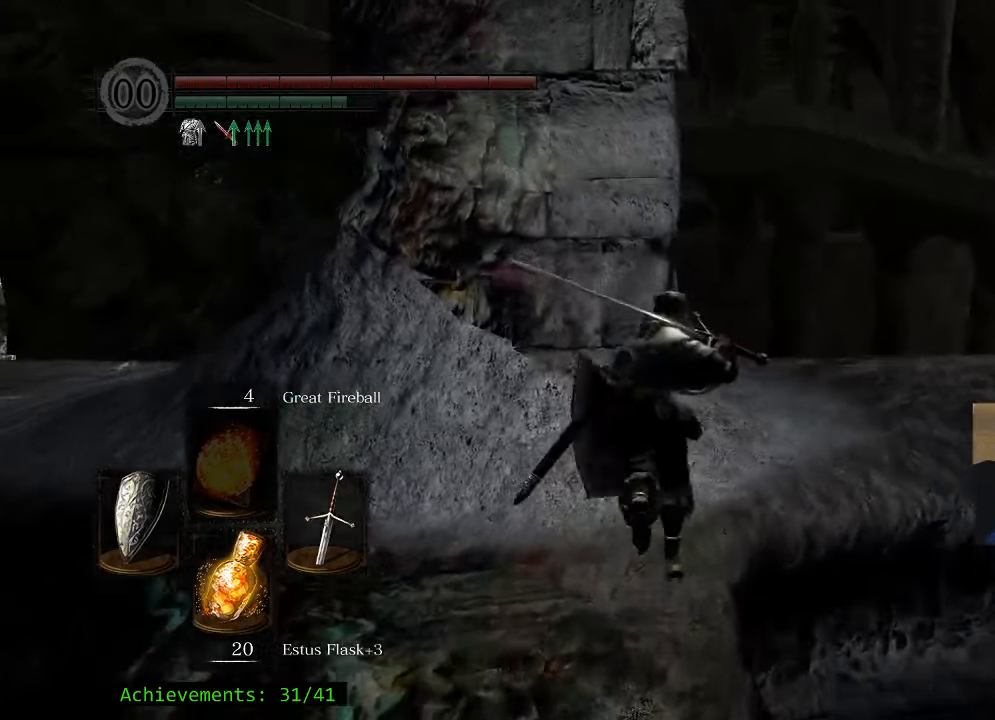
{"keys": ["d", "space", "w"], "mouse": [], "events": [[200, "d", "down"]]}
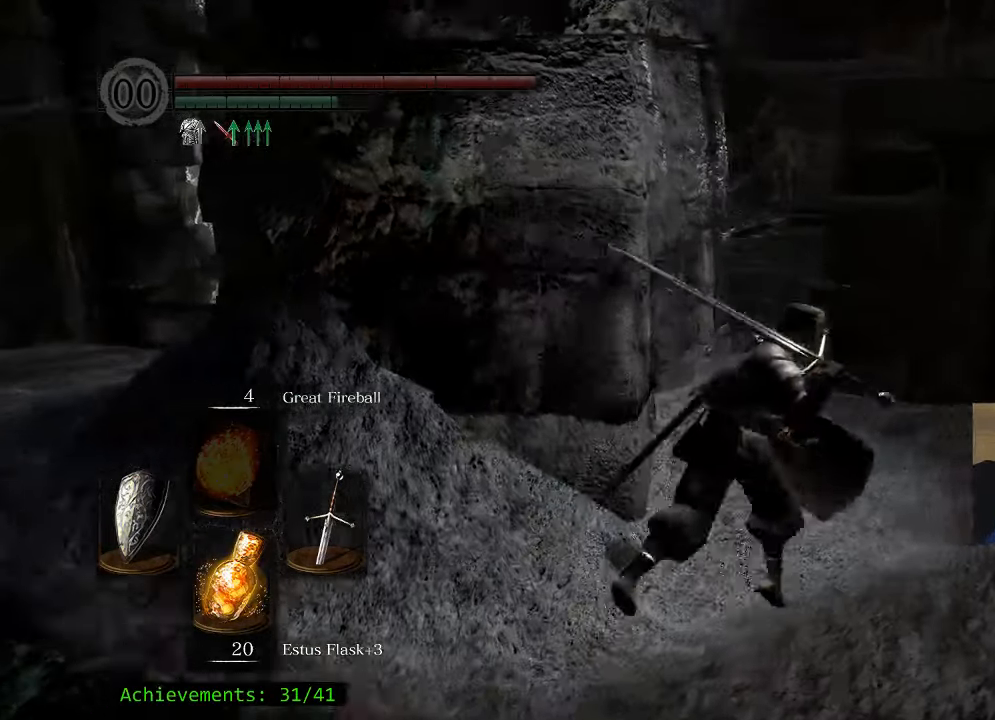
{"keys": ["space", "w"], "mouse": [], "events": [[216, "d", "up"]]}
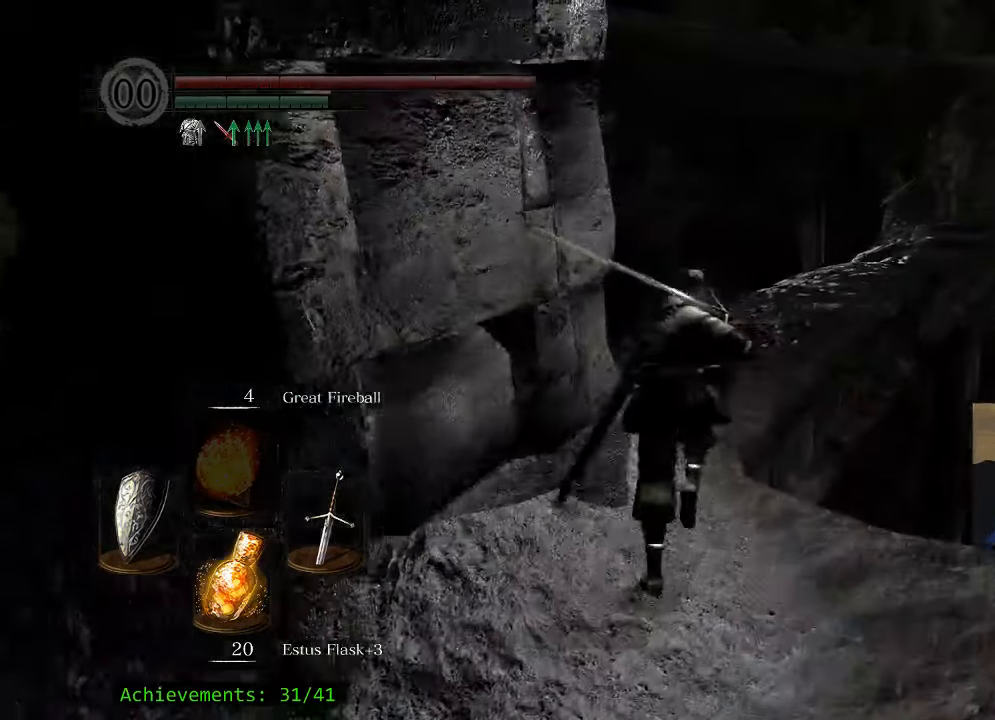
{"keys": ["space", "w"], "mouse": [], "events": []}
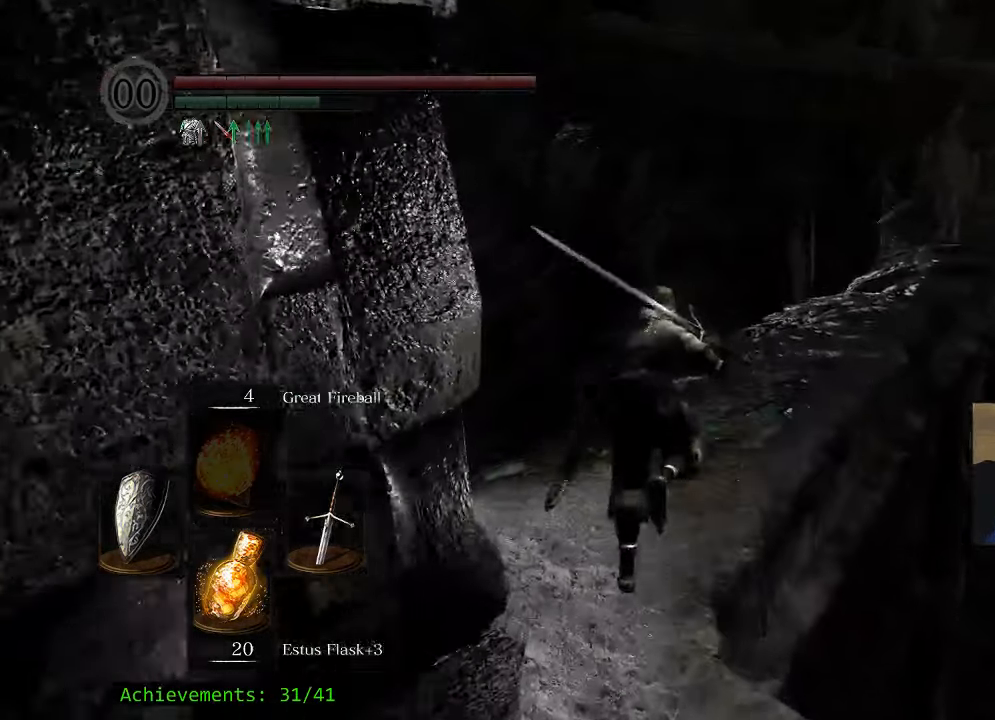
{"keys": ["space", "w"], "mouse": [], "events": []}
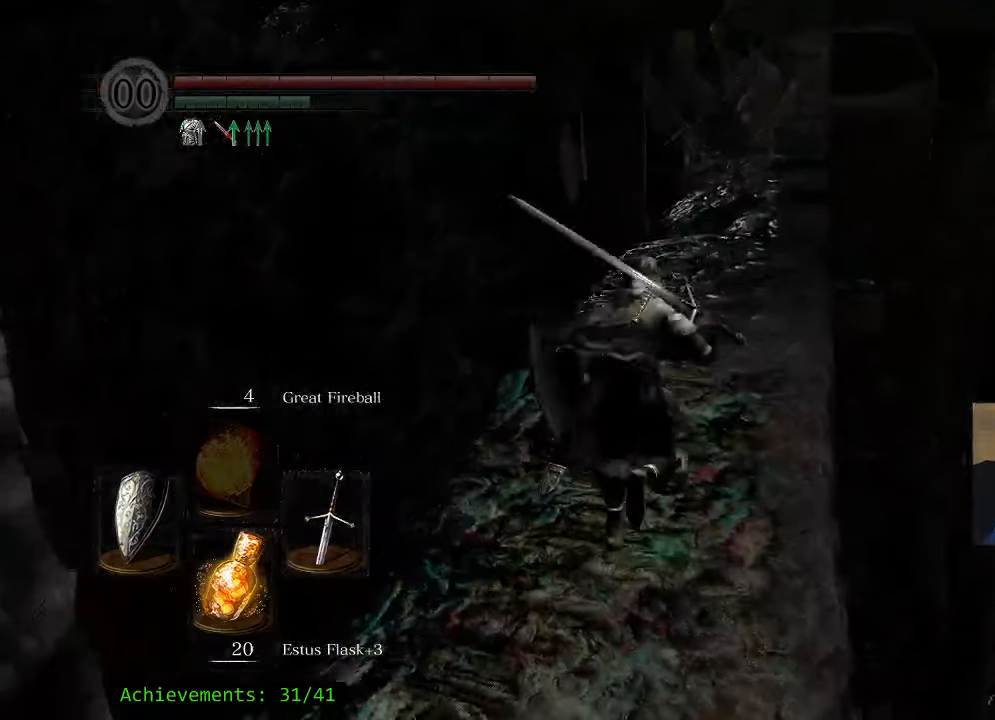
{"keys": ["space", "w"], "mouse": [], "events": []}
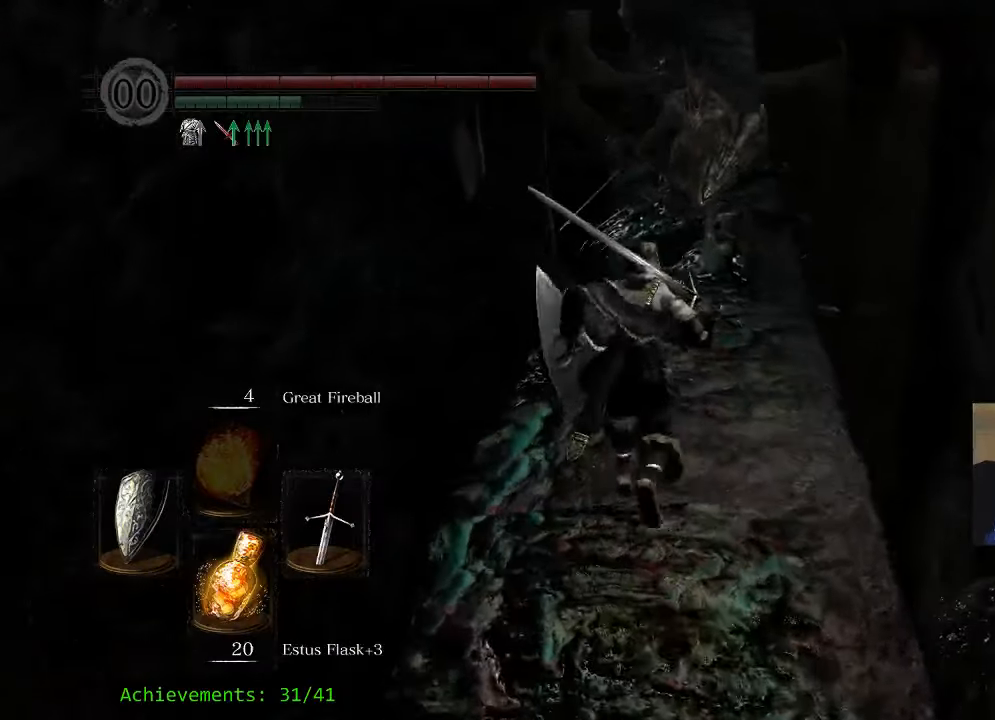
{"keys": ["space", "w"], "mouse": [], "events": [[167, "d", "down"], [417, "d", "up"]]}
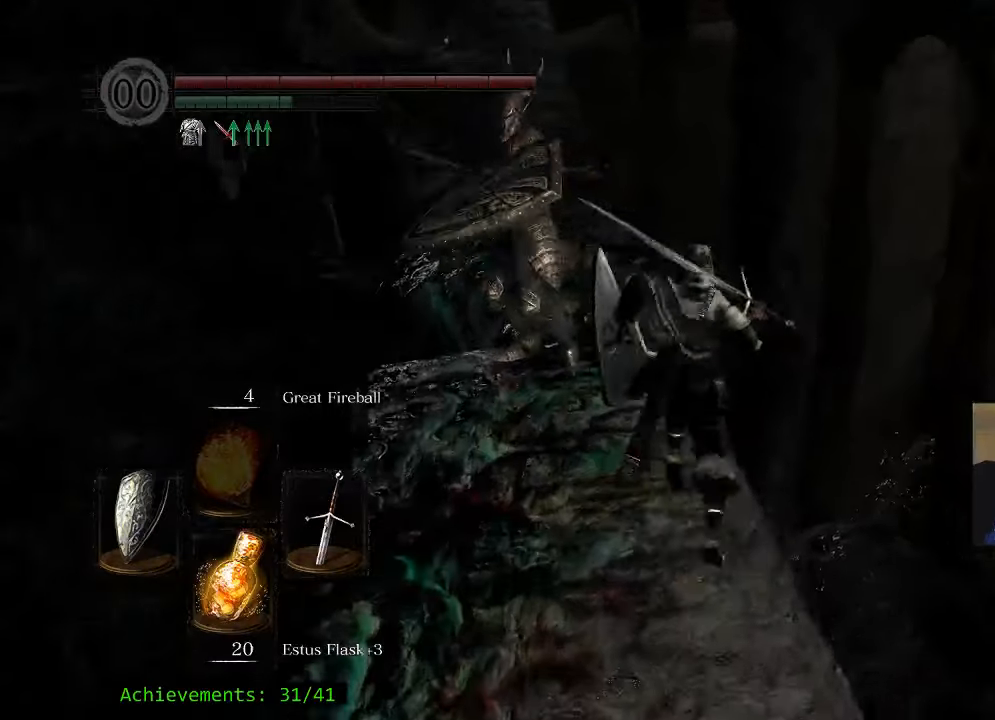
{"keys": ["space", "w"], "mouse": [], "events": []}
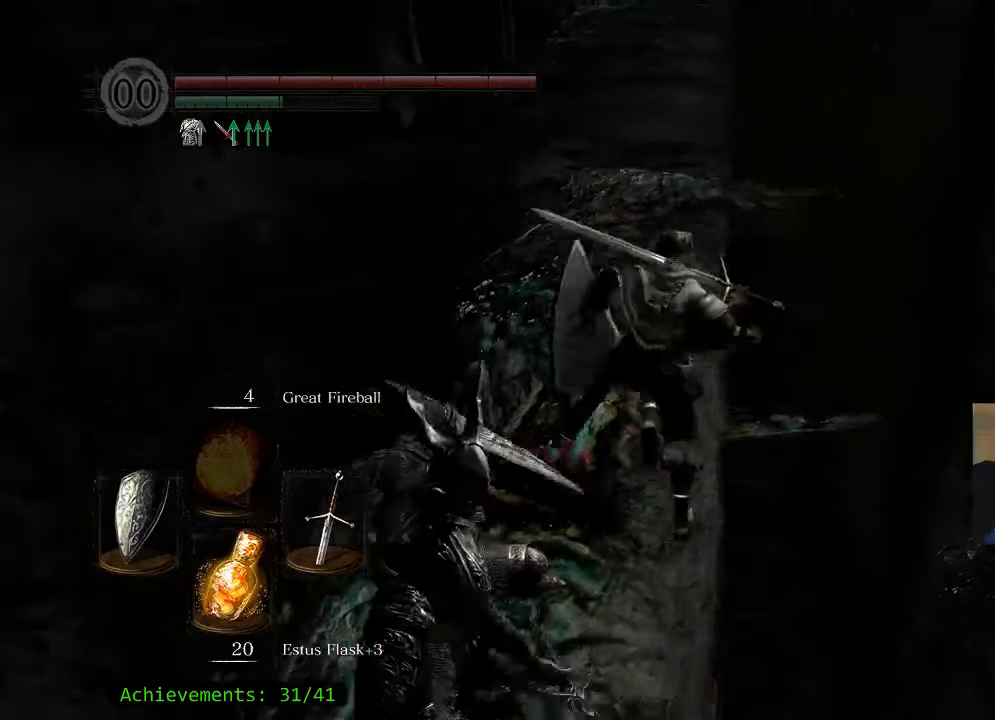
{"keys": ["space", "w"], "mouse": [], "events": []}